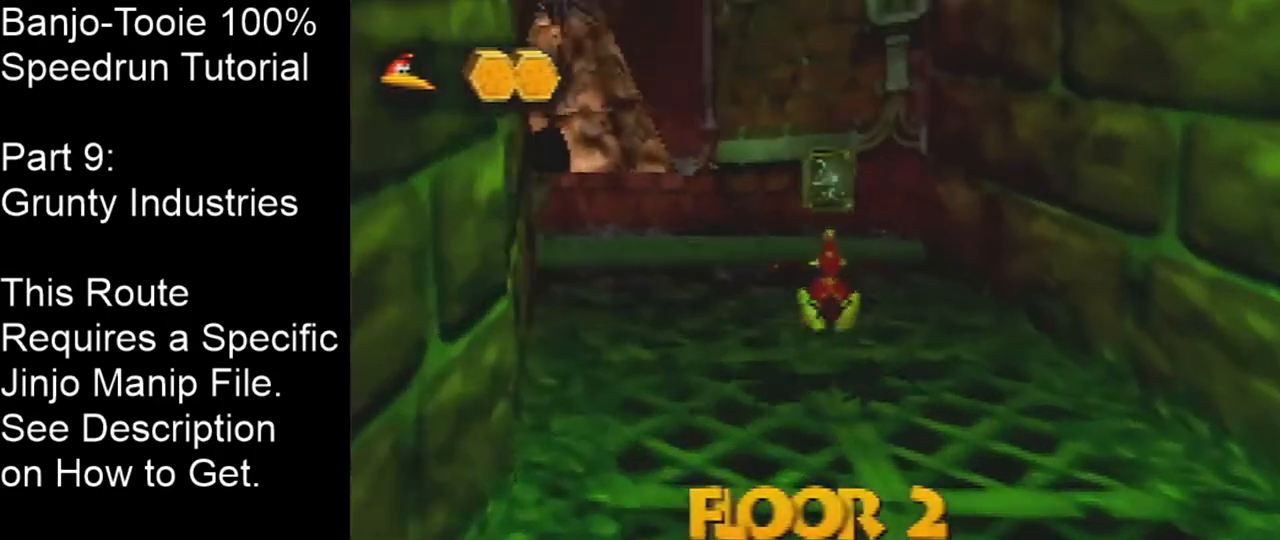
Gameplay with a controller (Nintendo layout); each line is a JSON object with the inputs held at the frame after it. "events" lists button and stick changes between this image and that frame as [ms after this image, input, new state], when the widget could be followed in between. Not read: L1 L3 R1 R3.
{"buttons": ["C_LEFT"], "left_stick": "up", "events": [[67, "A", "down"], [133, "A", "up"]]}
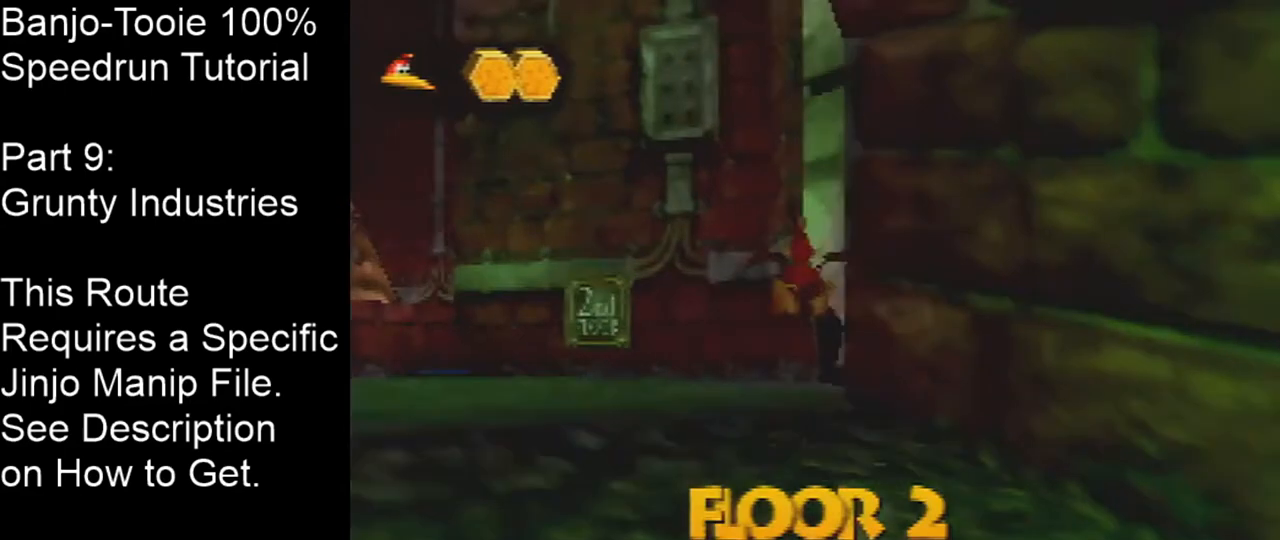
{"buttons": [], "left_stick": "up", "events": [[67, "C_LEFT", "up"]]}
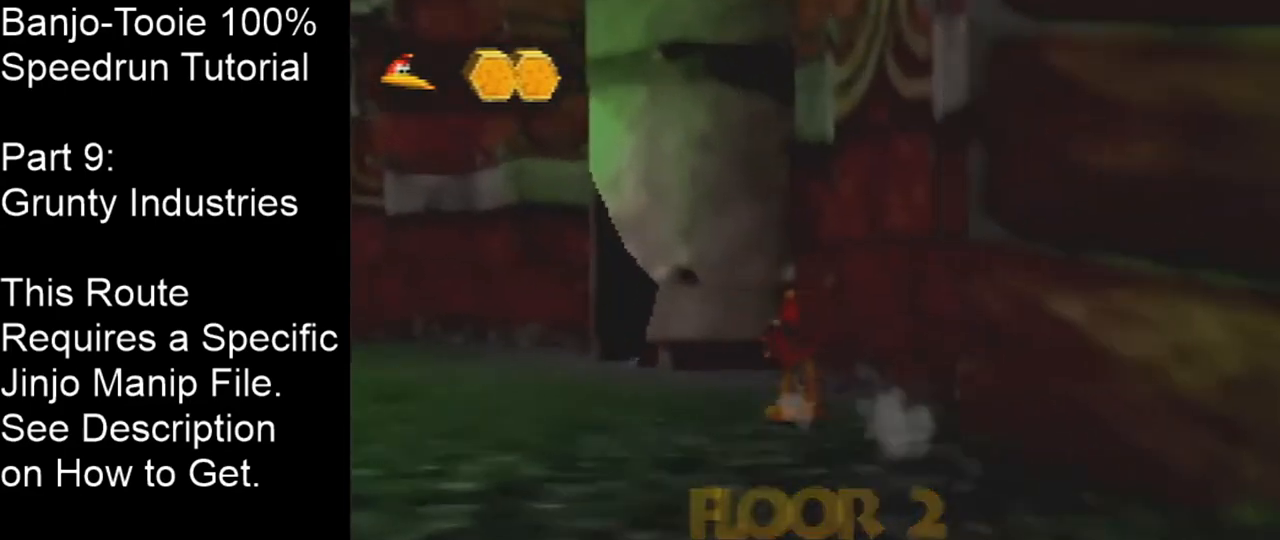
{"buttons": ["B", "C_RIGHT"], "left_stick": "up-right", "events": [[300, "left_stick", "up-right"], [334, "C_RIGHT", "down"], [467, "B", "down"]]}
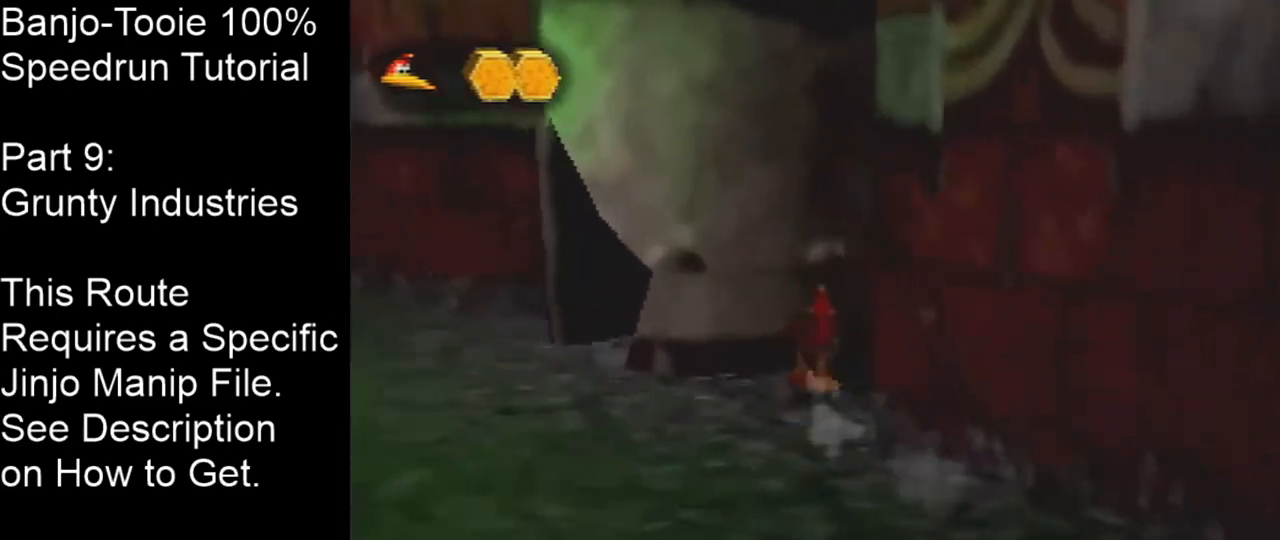
{"buttons": ["C_RIGHT"], "left_stick": "up-left", "events": [[67, "B", "up"], [67, "left_stick", "up"], [334, "left_stick", "up-left"]]}
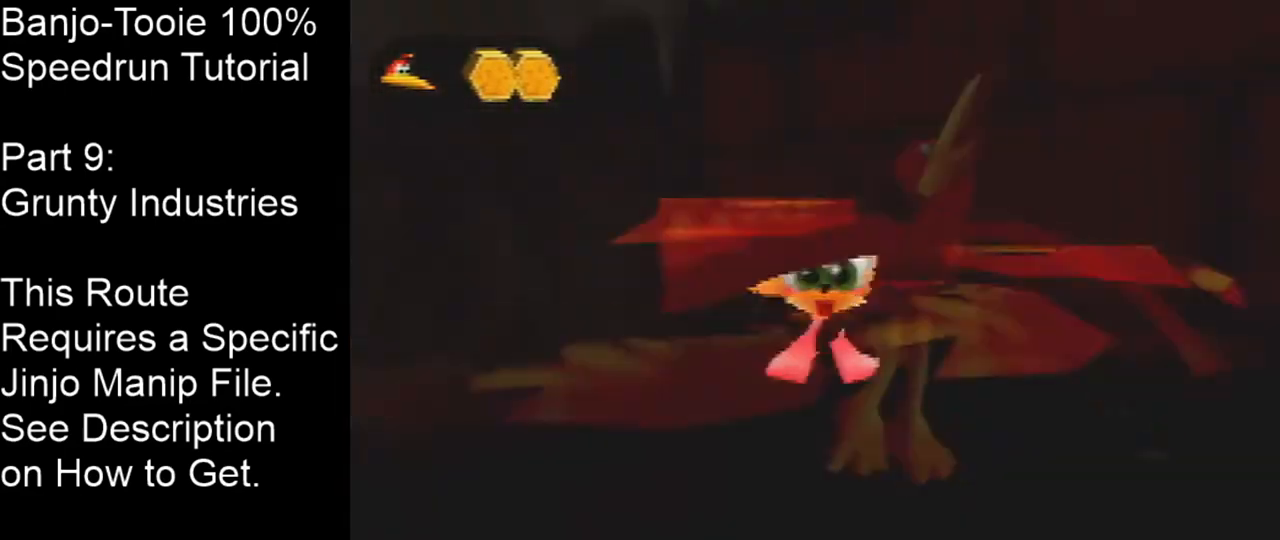
{"buttons": ["A", "C_RIGHT"], "left_stick": "up-left", "events": [[434, "A", "down"]]}
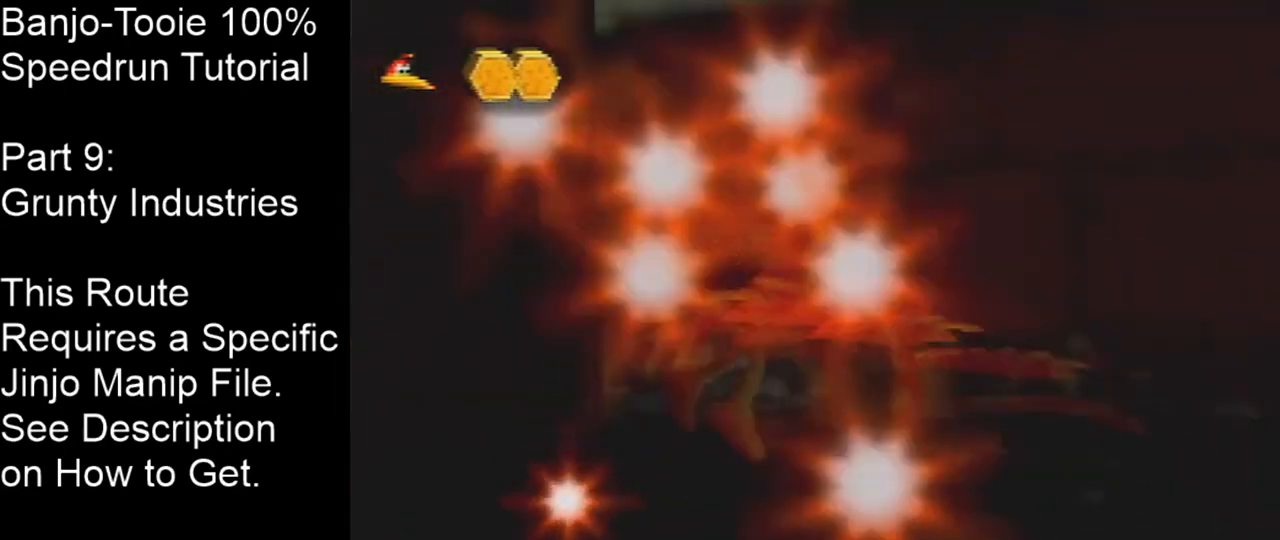
{"buttons": [], "left_stick": "up-left", "events": [[67, "A", "up"], [100, "C_RIGHT", "up"]]}
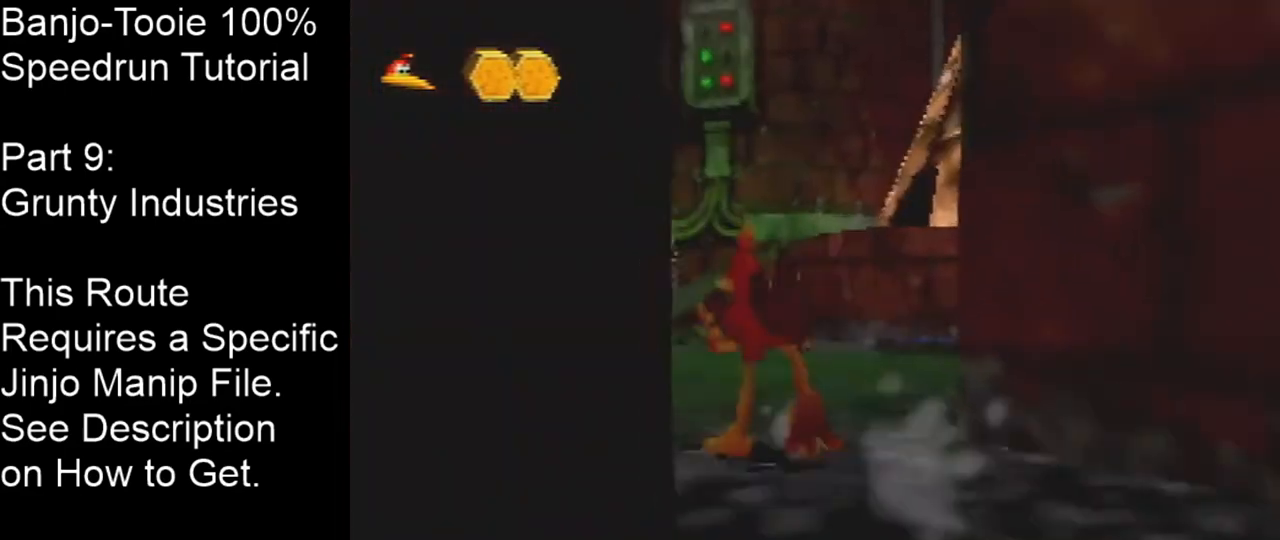
{"buttons": [], "left_stick": "up", "events": [[133, "left_stick", "up"], [233, "left_stick", "up-right"], [400, "left_stick", "up"]]}
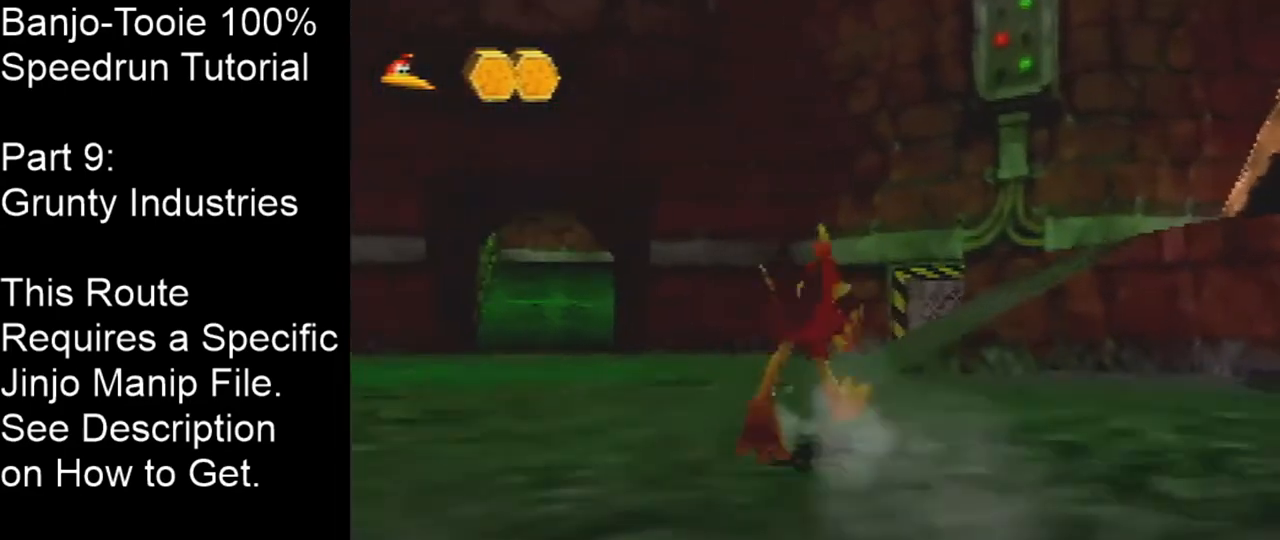
{"buttons": [], "left_stick": "up-right", "events": [[67, "left_stick", "up-right"]]}
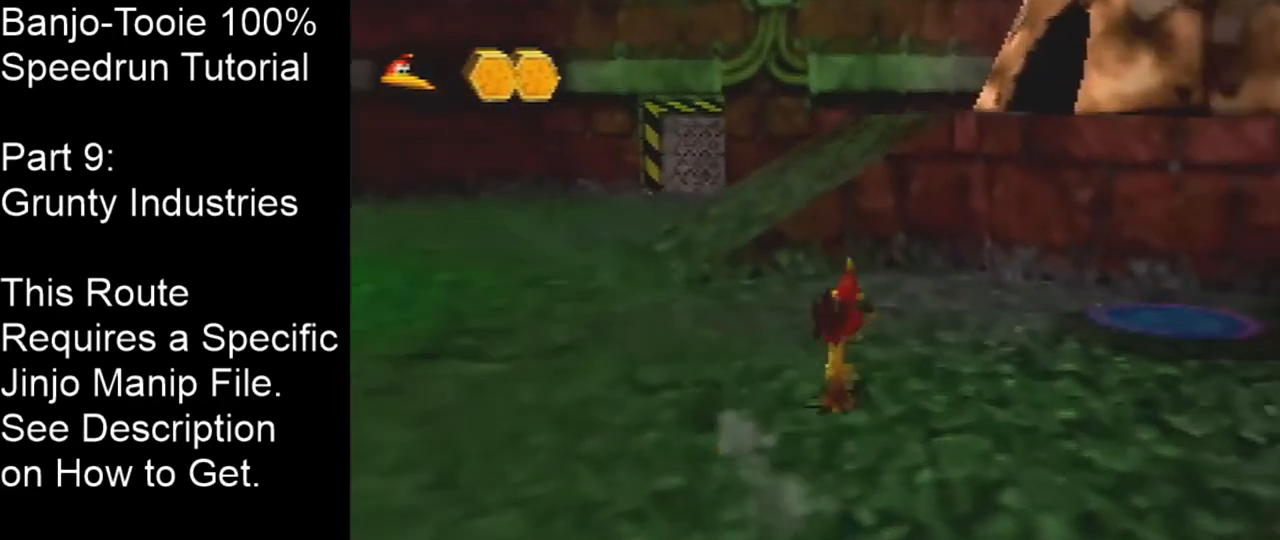
{"buttons": ["A"], "left_stick": "up-left", "events": [[200, "left_stick", "up-left"], [334, "A", "down"]]}
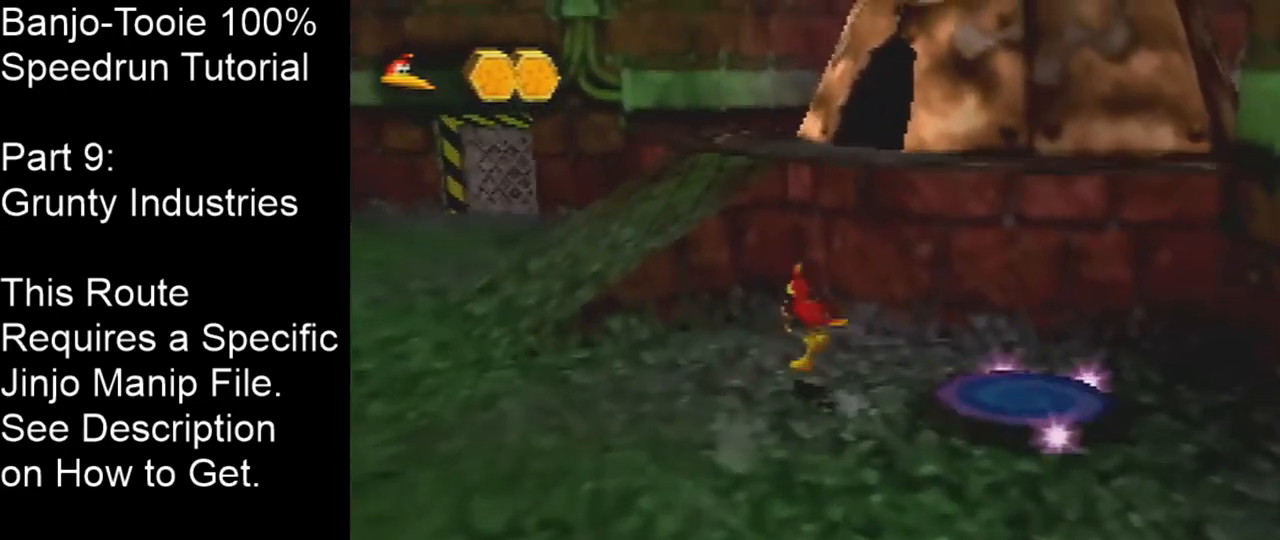
{"buttons": [], "left_stick": "center", "events": [[67, "left_stick", "up"], [100, "A", "up"], [334, "left_stick", "center"]]}
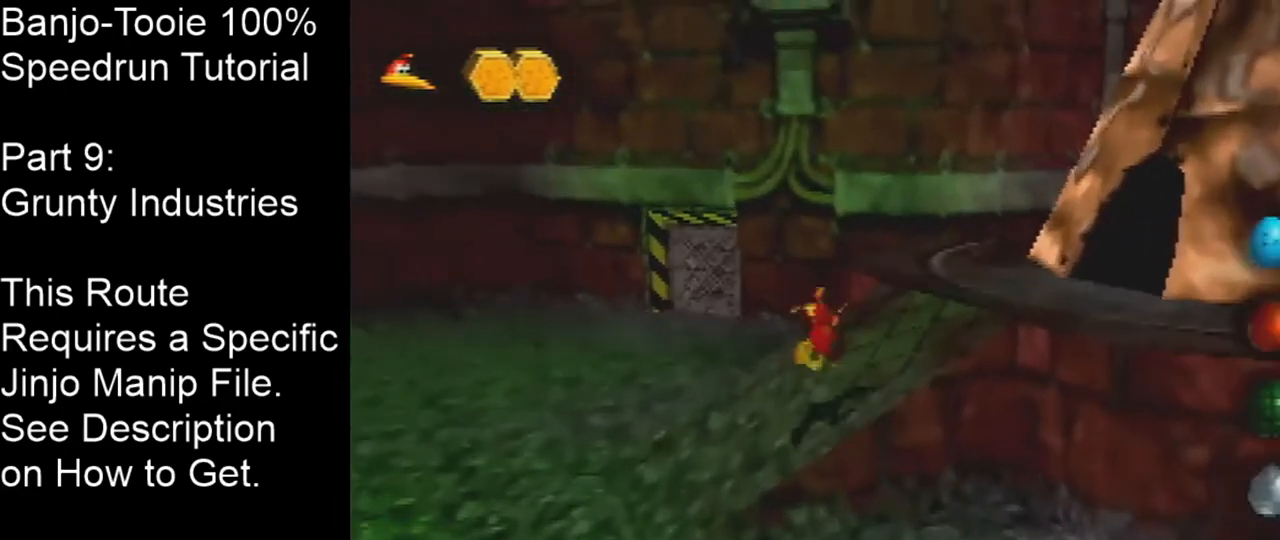
{"buttons": [], "left_stick": "down-right", "events": [[100, "left_stick", "down"], [300, "left_stick", "down-right"]]}
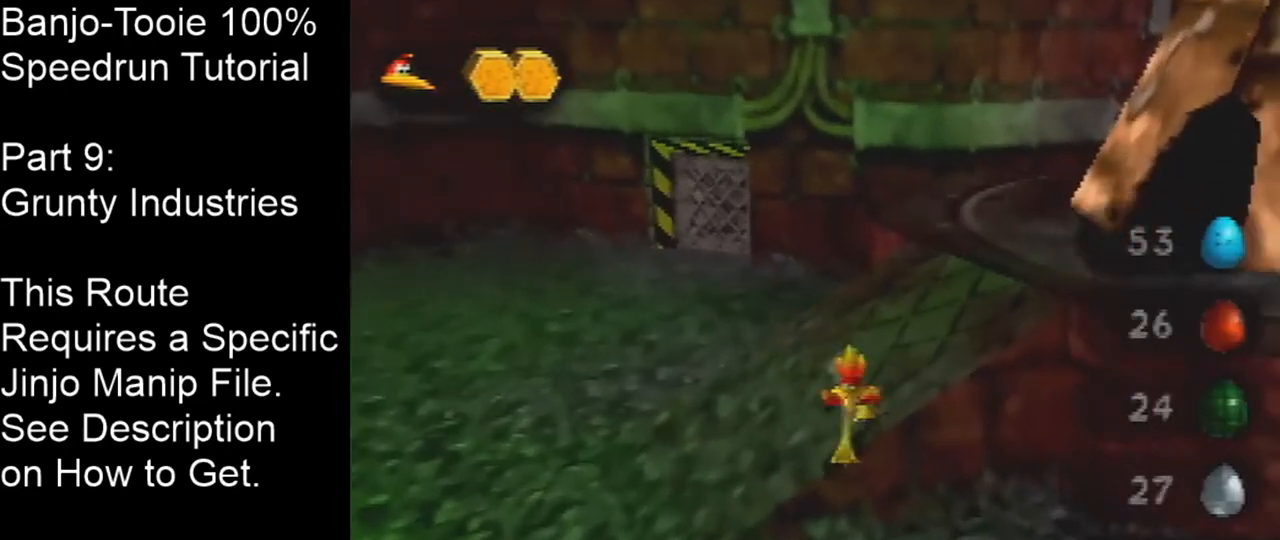
{"buttons": [], "left_stick": "center", "events": [[468, "left_stick", "center"]]}
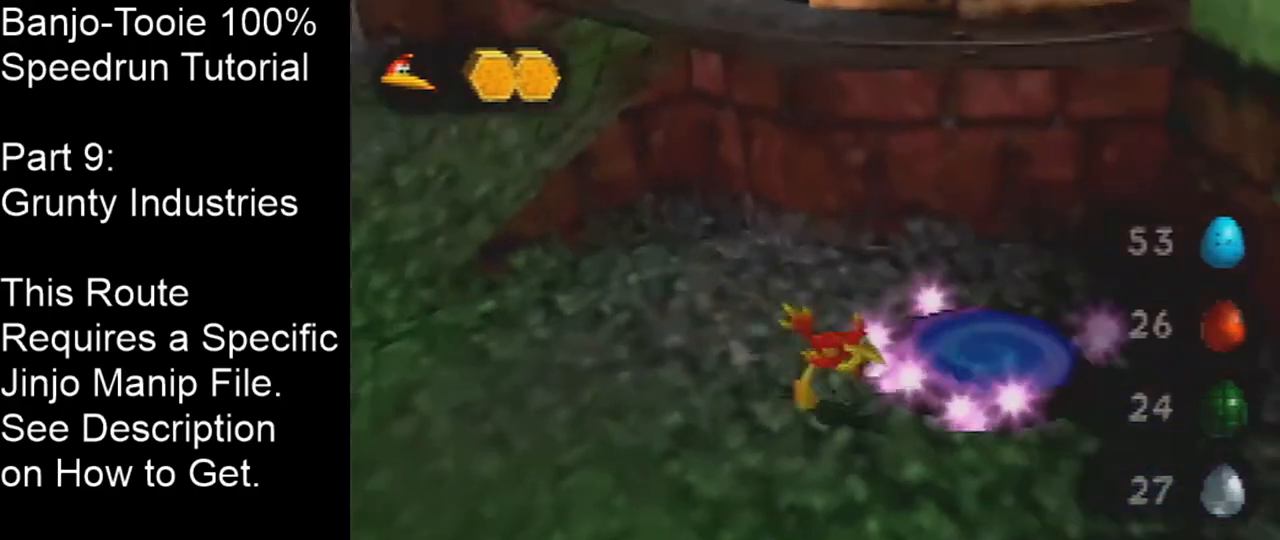
{"buttons": [], "left_stick": "center", "events": [[367, "left_stick", "left"], [467, "left_stick", "center"]]}
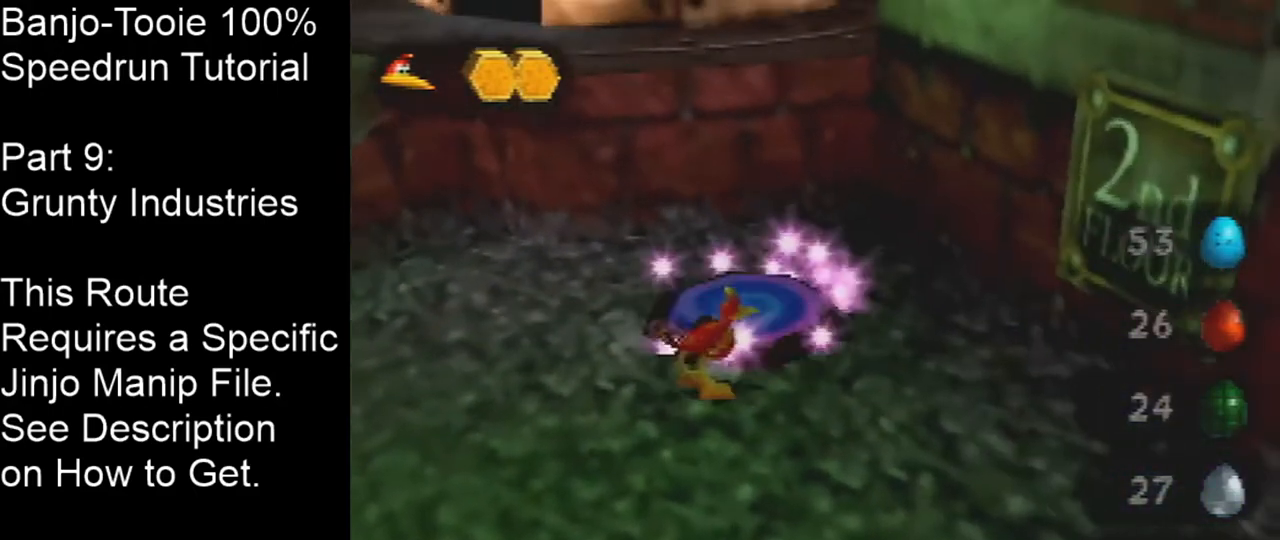
{"buttons": [], "left_stick": "center", "events": []}
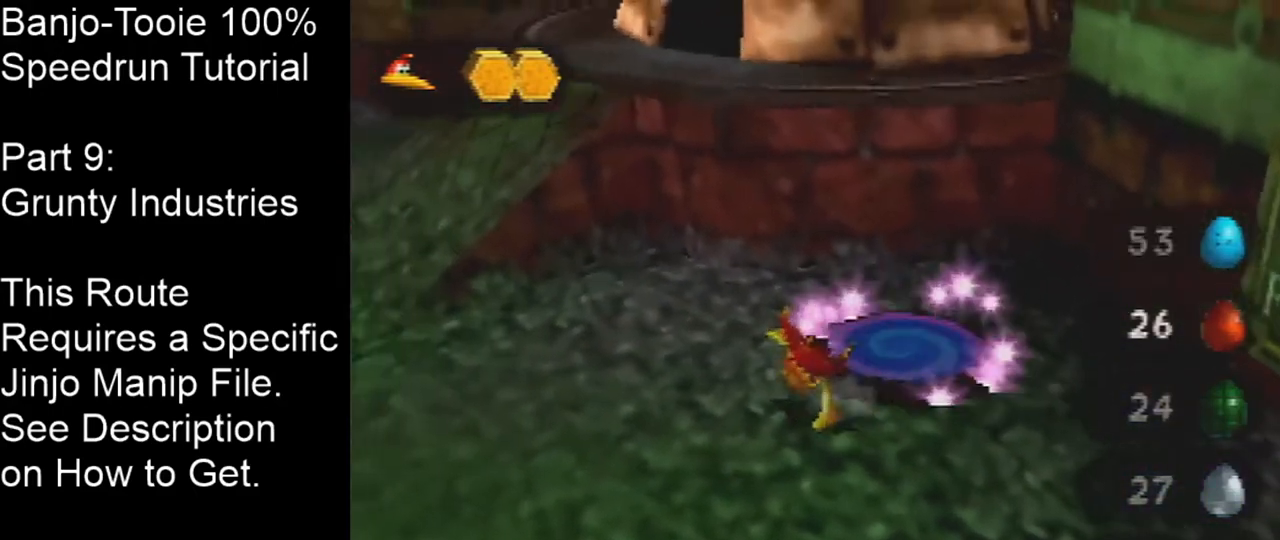
{"buttons": [], "left_stick": "up-left", "events": [[233, "left_stick", "up-left"]]}
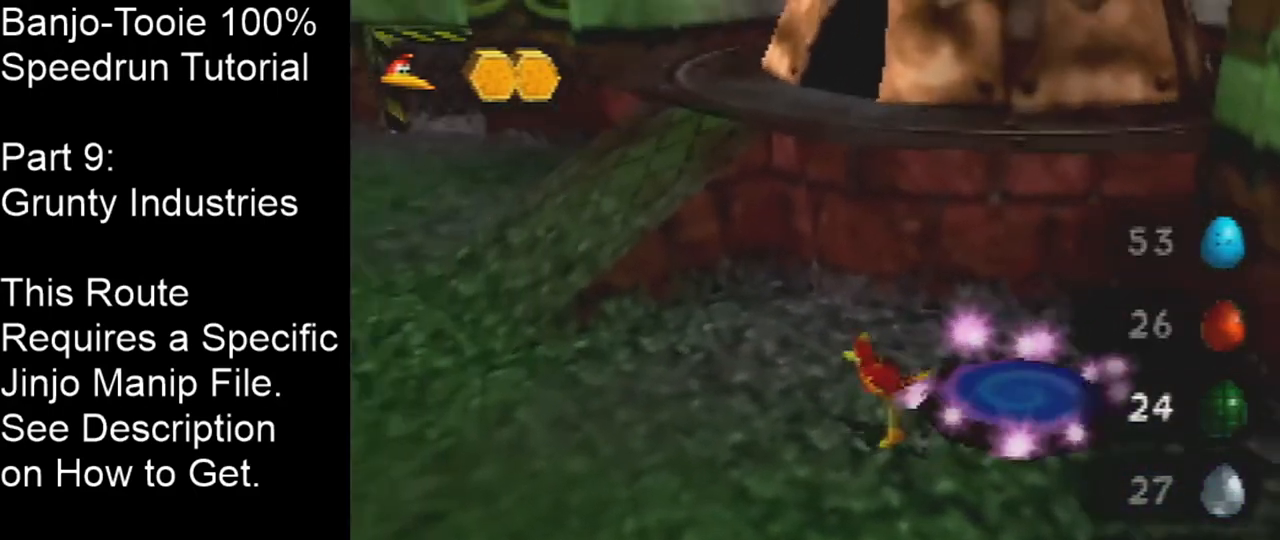
{"buttons": [], "left_stick": "up", "events": [[100, "A", "down"], [267, "A", "up"], [501, "left_stick", "up"]]}
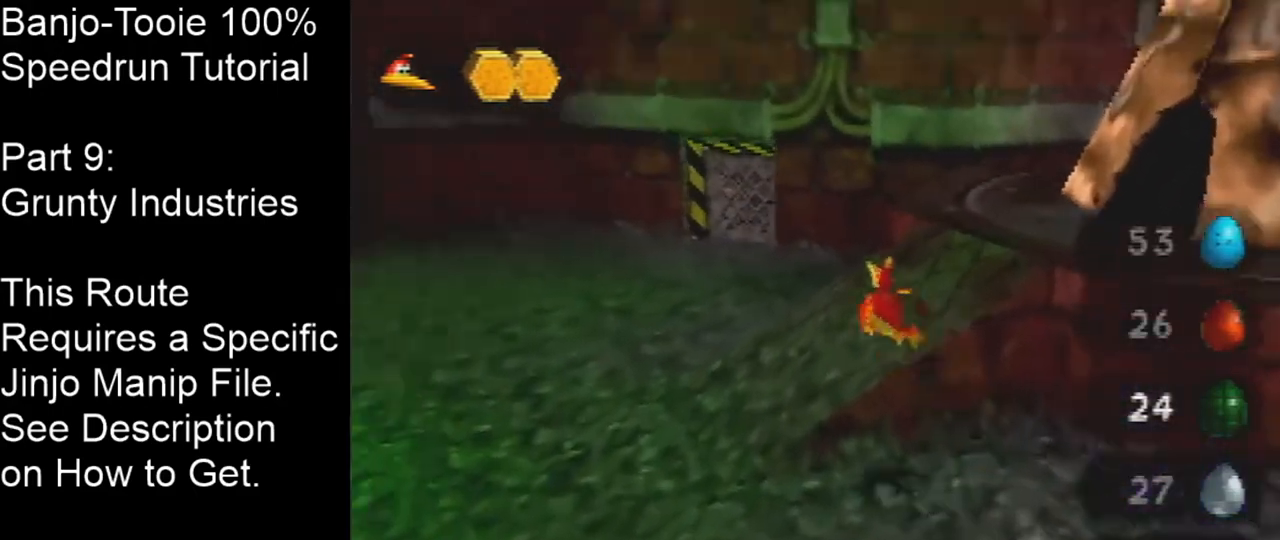
{"buttons": ["Z"], "left_stick": "up", "events": [[133, "Z", "down"], [267, "C_UP", "down"], [367, "C_UP", "up"]]}
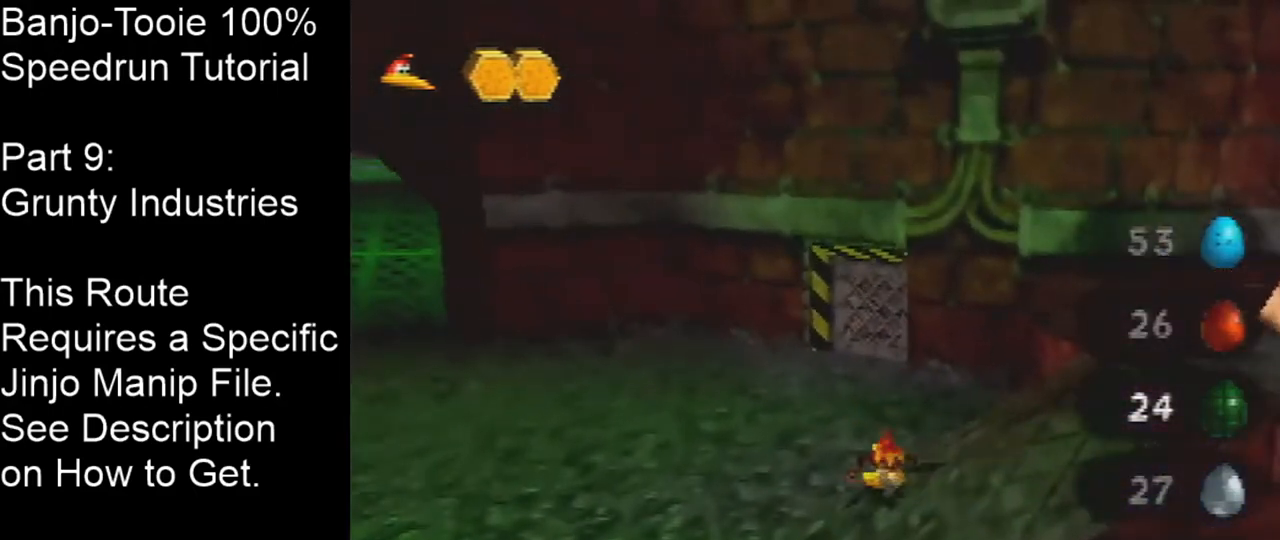
{"buttons": ["C_LEFT"], "left_stick": "up", "events": [[167, "Z", "up"], [167, "left_stick", "center"], [367, "left_stick", "up"], [434, "C_LEFT", "down"]]}
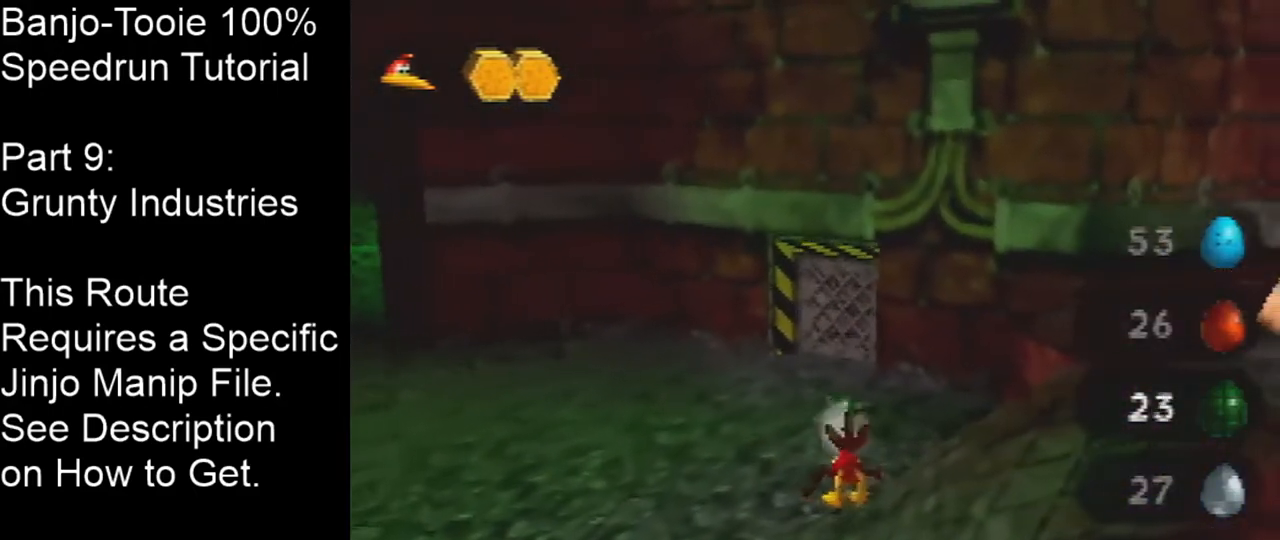
{"buttons": [], "left_stick": "up-left", "events": [[67, "left_stick", "up-left"], [100, "A", "down"], [167, "A", "up"], [467, "C_LEFT", "up"]]}
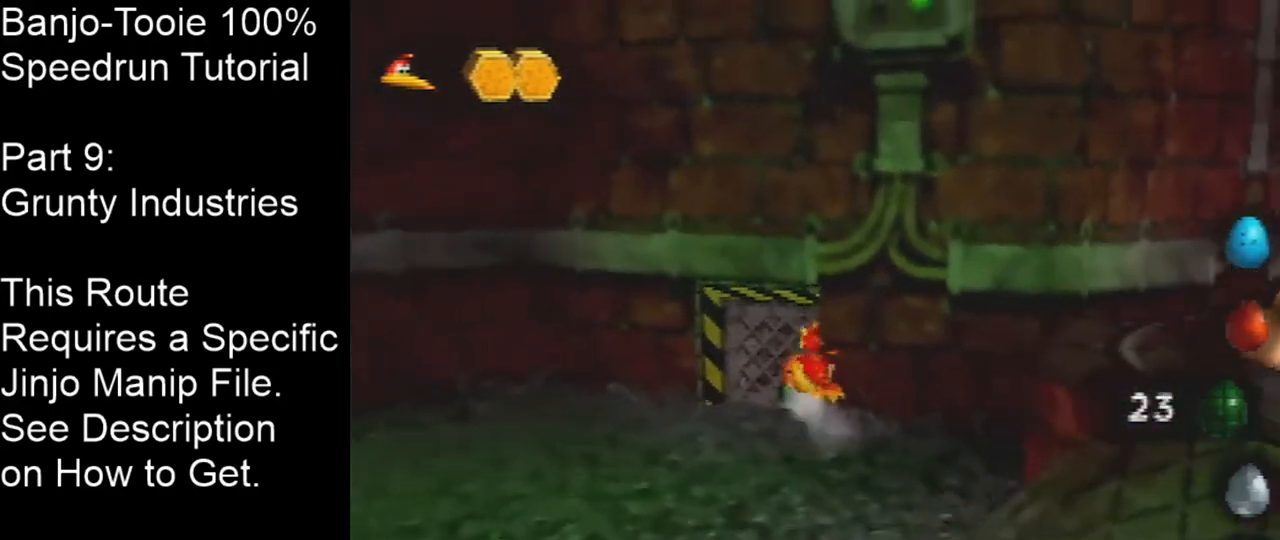
{"buttons": [], "left_stick": "up", "events": [[434, "left_stick", "up"]]}
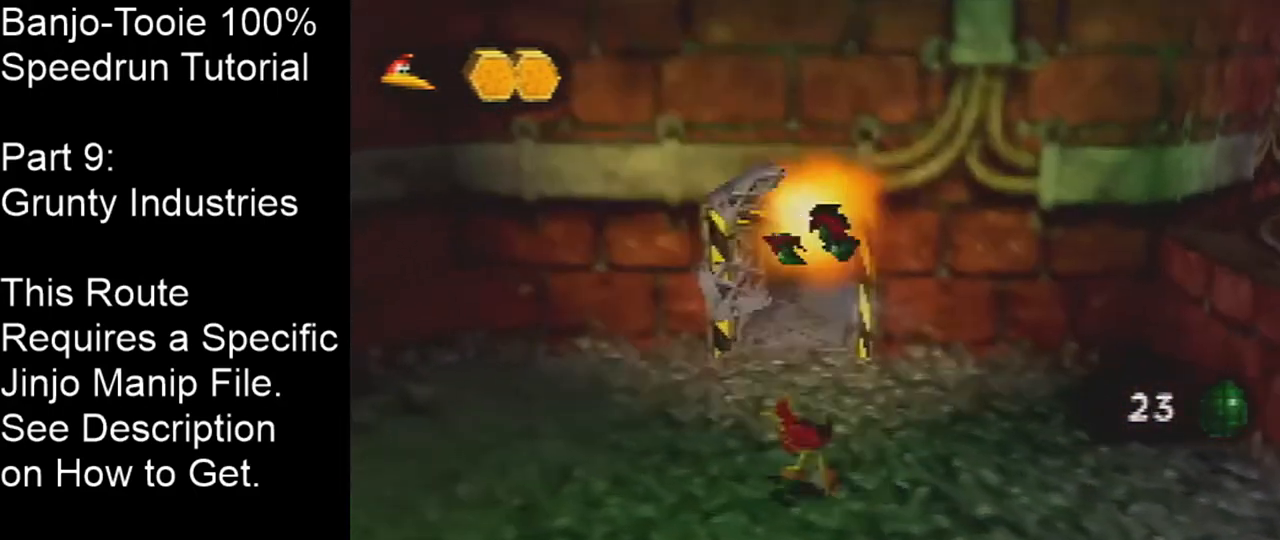
{"buttons": [], "left_stick": "up", "events": []}
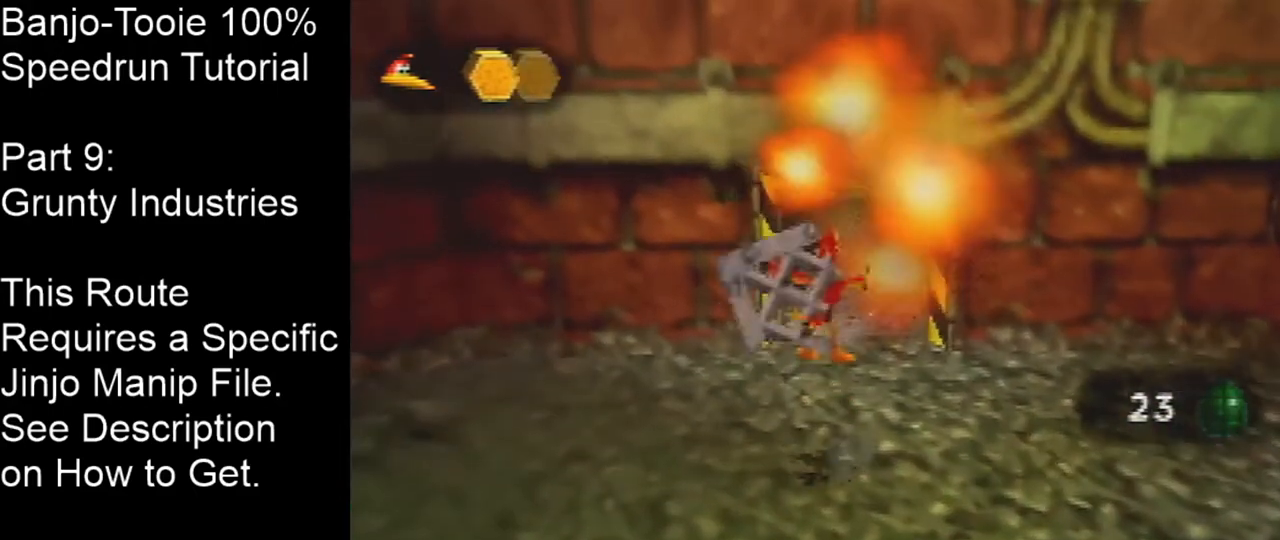
{"buttons": ["C_RIGHT"], "left_stick": "up", "events": [[467, "C_RIGHT", "down"]]}